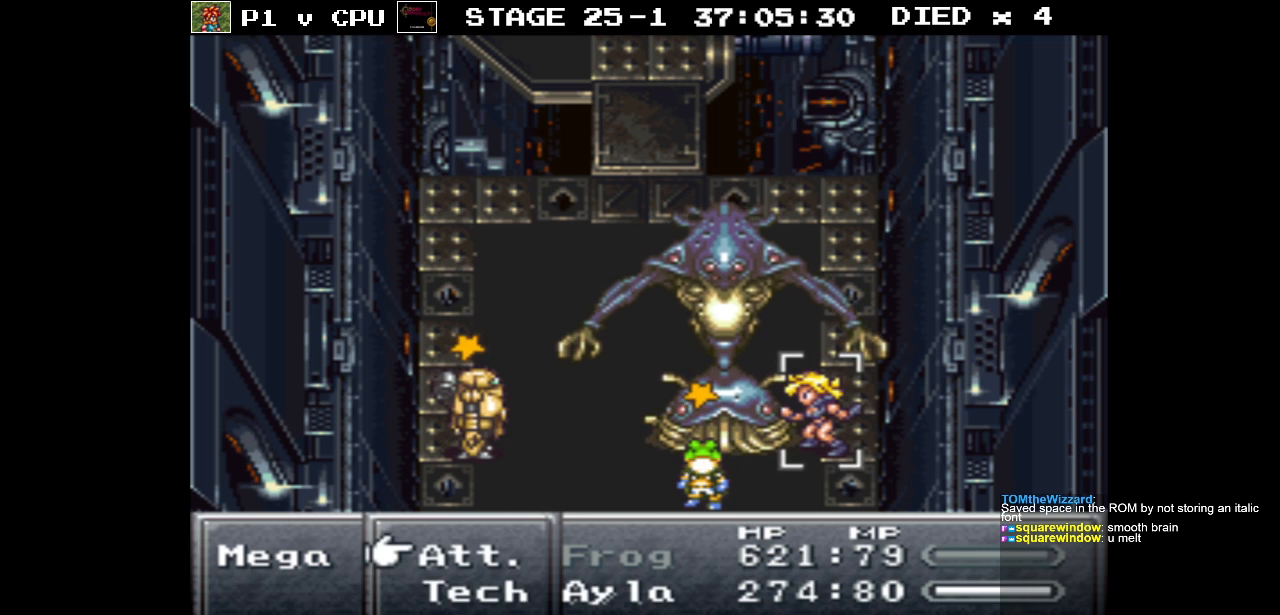
Gameplay with a controller (Nintendo layout); each line is a JSON object with the inputs held at the frame after it. "events" lists button and stick changes between this image and that frame as [ms after this image, input, new state], when the widget could be followed in between. Not read: L3 R3.
{"buttons": [], "events": [[17, "DPAD_DOWN", "down"], [150, "DPAD_DOWN", "up"], [250, "A", "down"], [350, "A", "up"]]}
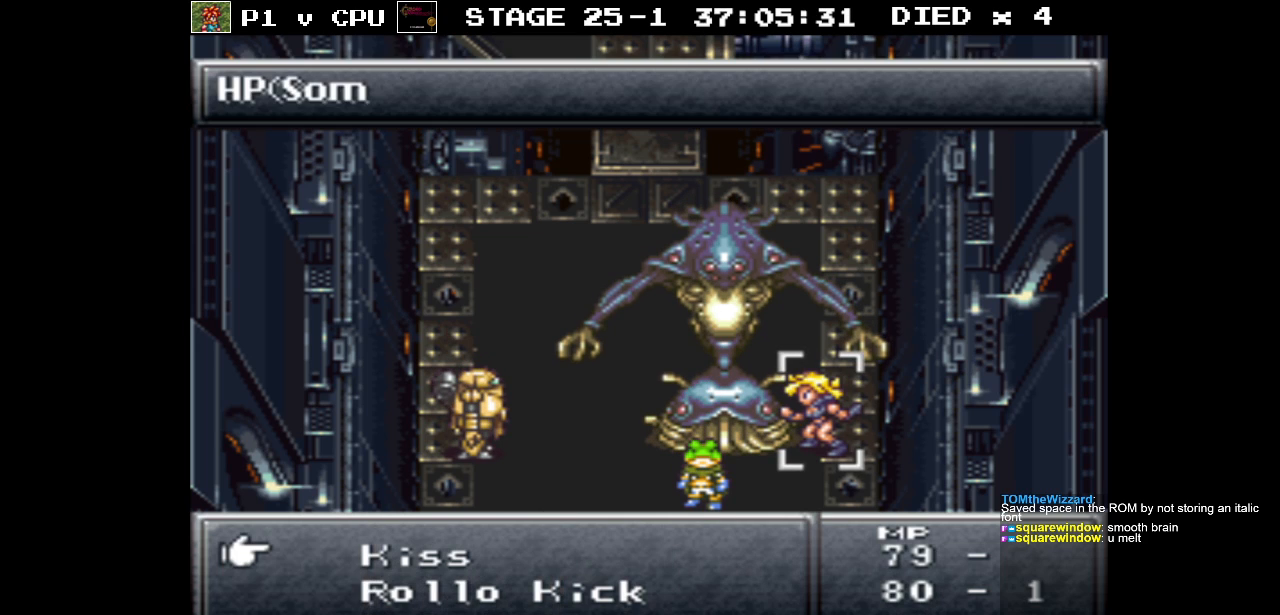
{"buttons": [], "events": [[50, "DPAD_DOWN", "down"], [433, "DPAD_DOWN", "up"]]}
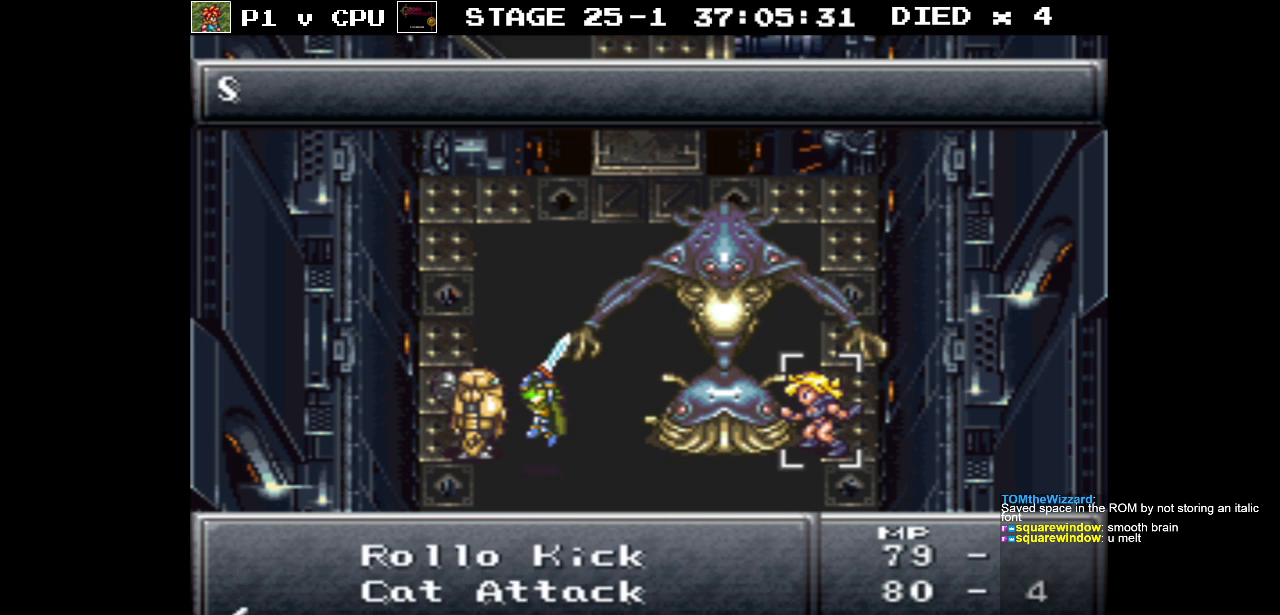
{"buttons": [], "events": []}
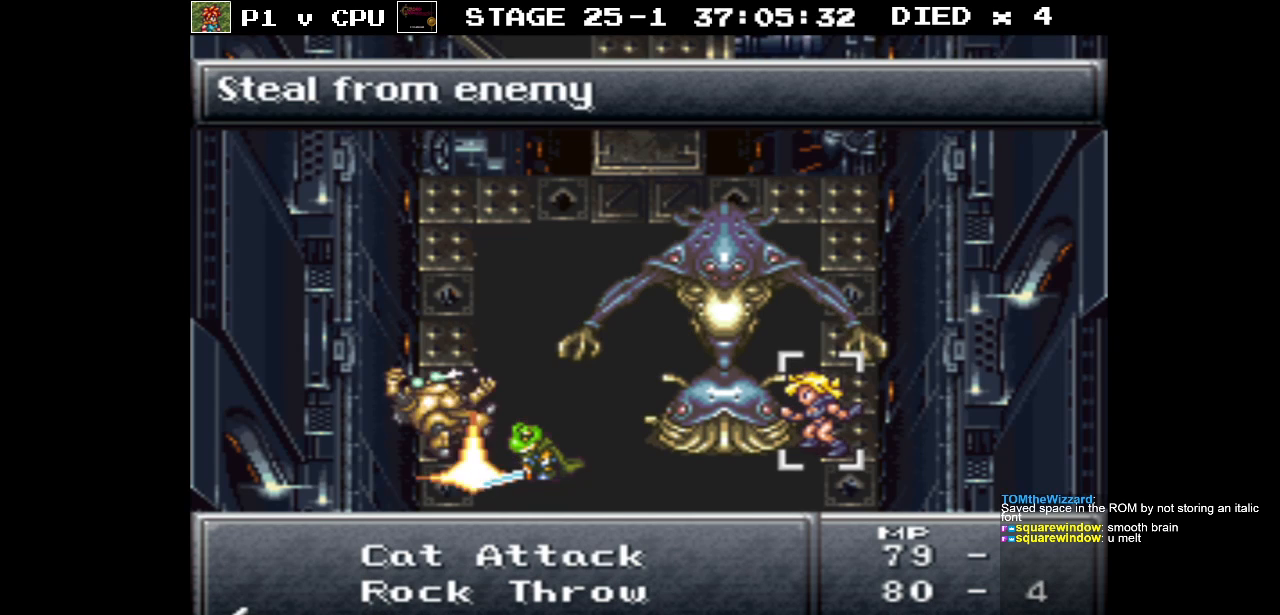
{"buttons": [], "events": [[50, "DPAD_DOWN", "down"], [167, "DPAD_DOWN", "up"]]}
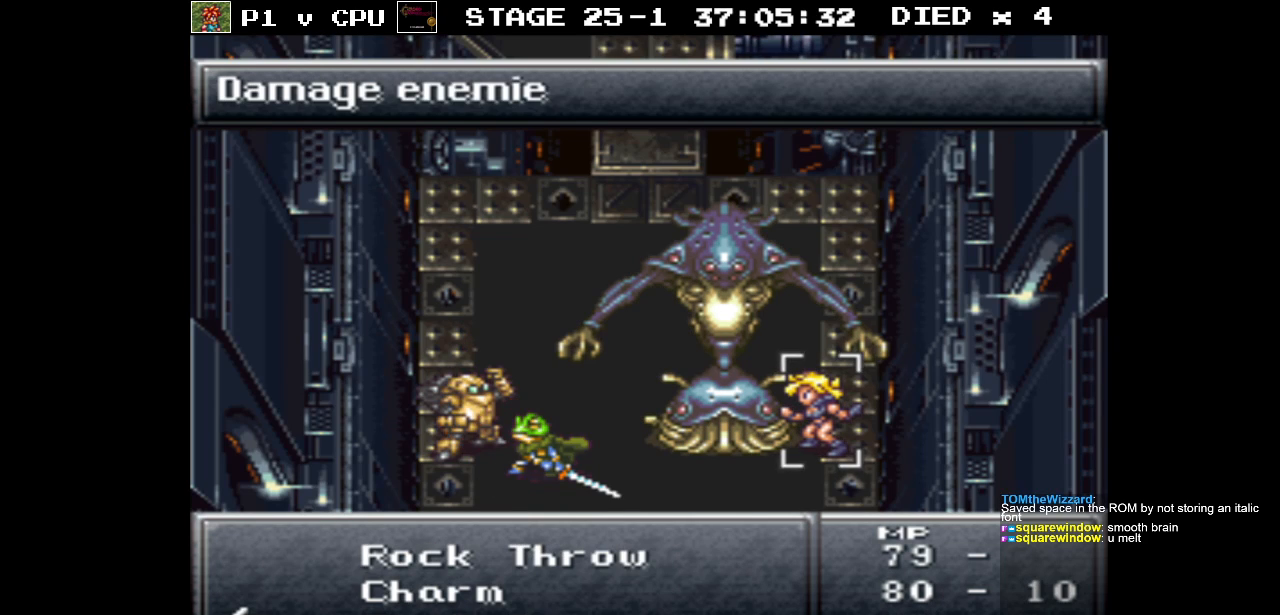
{"buttons": ["DPAD_UP"], "events": [[100, "DPAD_DOWN", "down"], [217, "DPAD_DOWN", "up"], [500, "DPAD_UP", "down"]]}
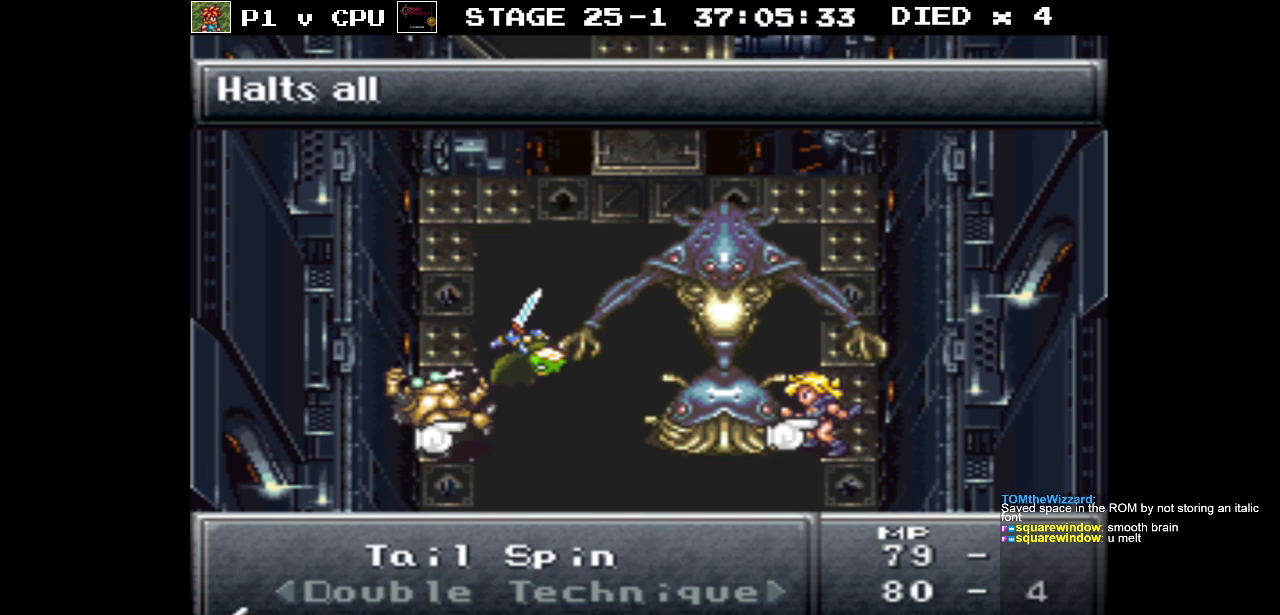
{"buttons": [], "events": [[83, "DPAD_UP", "up"], [200, "DPAD_UP", "down"], [300, "DPAD_UP", "up"]]}
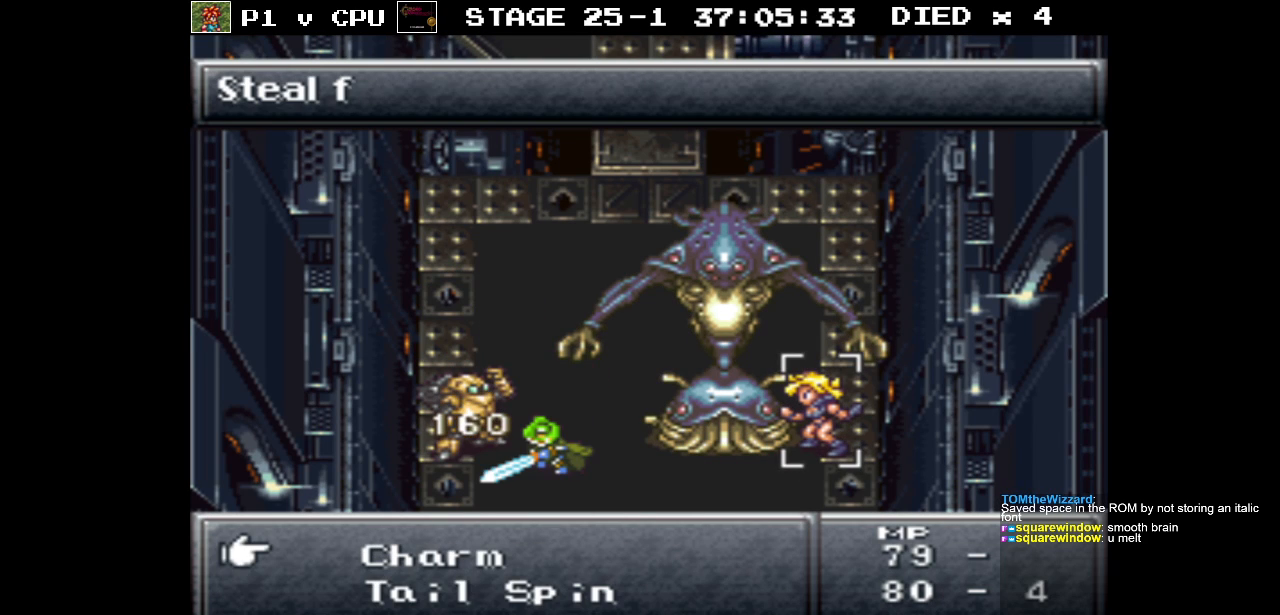
{"buttons": [], "events": [[150, "A", "down"], [233, "A", "up"]]}
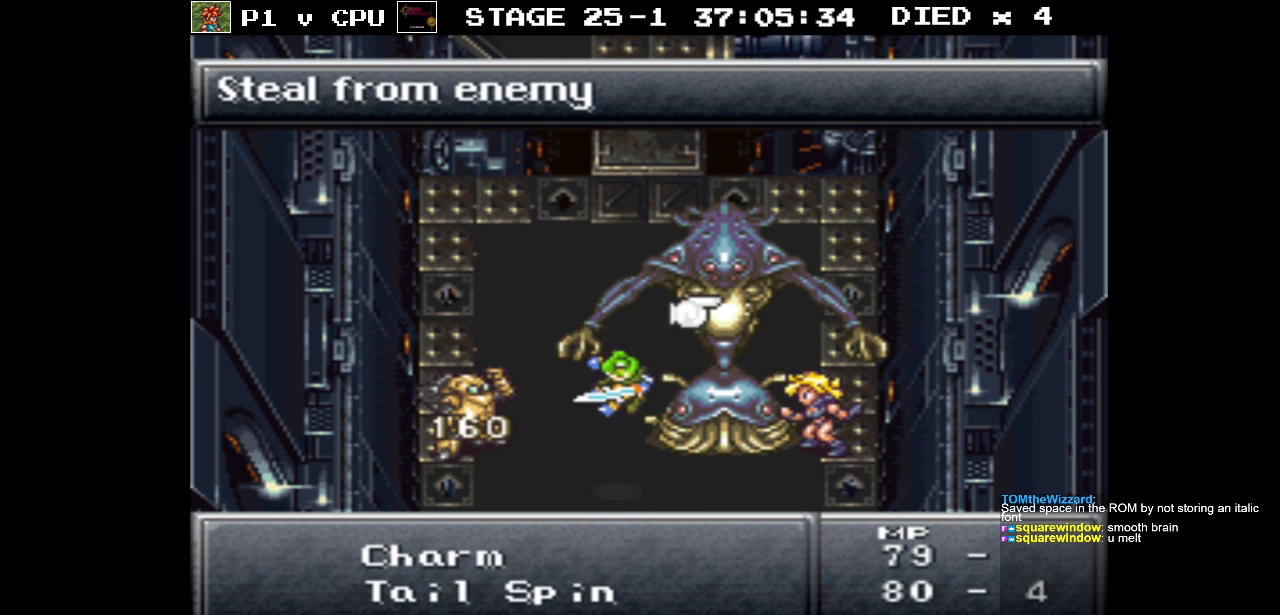
{"buttons": [], "events": [[33, "A", "down"], [133, "A", "up"]]}